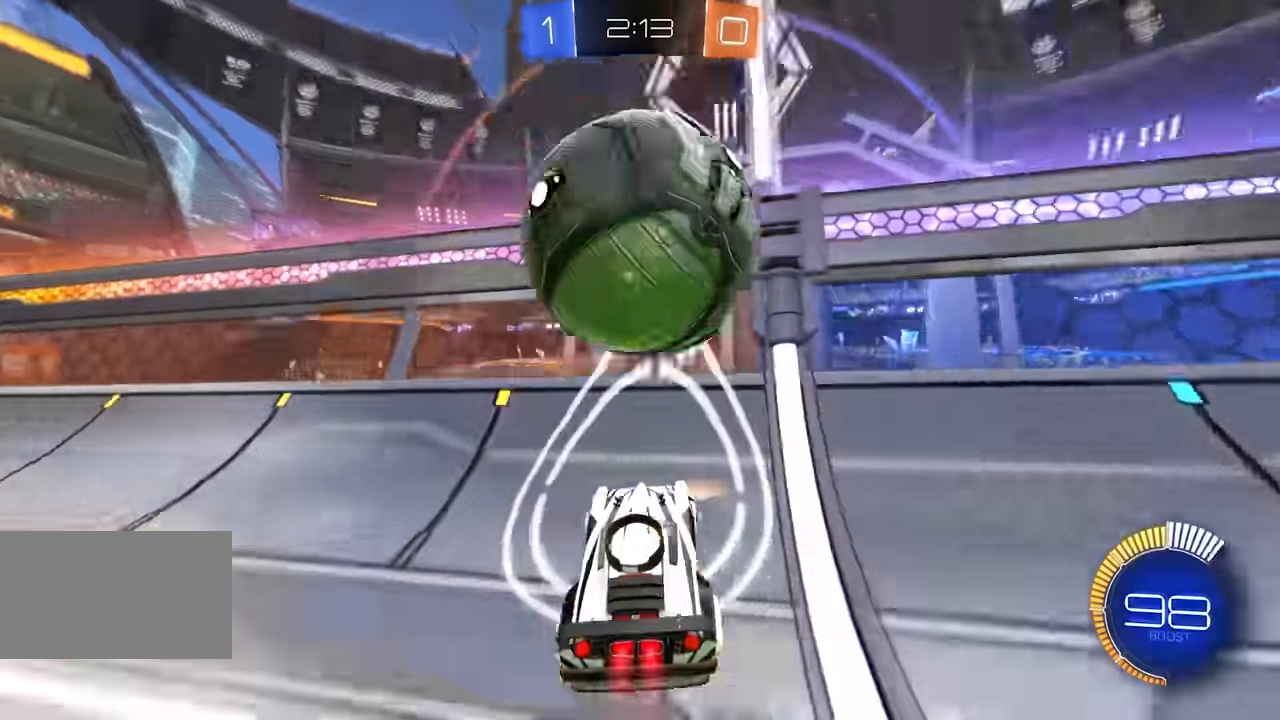
Gameplay with keyboard and mouse; each line is a JSON object with the keys and mouse buttons held at the frame after it. "events" lists presses ("down") and releases ("up") of "a", "ctrl", "d", "e", "q", "s", "shift", "space", "w", "mouse_left", "mouse_wheel", "mouse_right", "mouse_mb4" and "mouse_mb5" between this image and that frame as [ms after this image, input, new state], when the widget could be followed in between. "mouse_left", "mouse_wheel", "mouse_right", "mouse_mb4", "mouse_mb5" = the "left", "wheel", "right", "mb4", "mb5" buttons of the "mouse" list. No other keys are recorded. "wheel" means that the mouse wheel is clicked or scrolled. Mouse movement is not recorded.
{"keys": ["e"], "mouse": [], "events": [[150, "mouse_left", "up"], [150, "w", "up"], [233, "a", "down"], [267, "e", "down"], [267, "mouse_right", "down"], [383, "a", "up"], [417, "mouse_right", "up"]]}
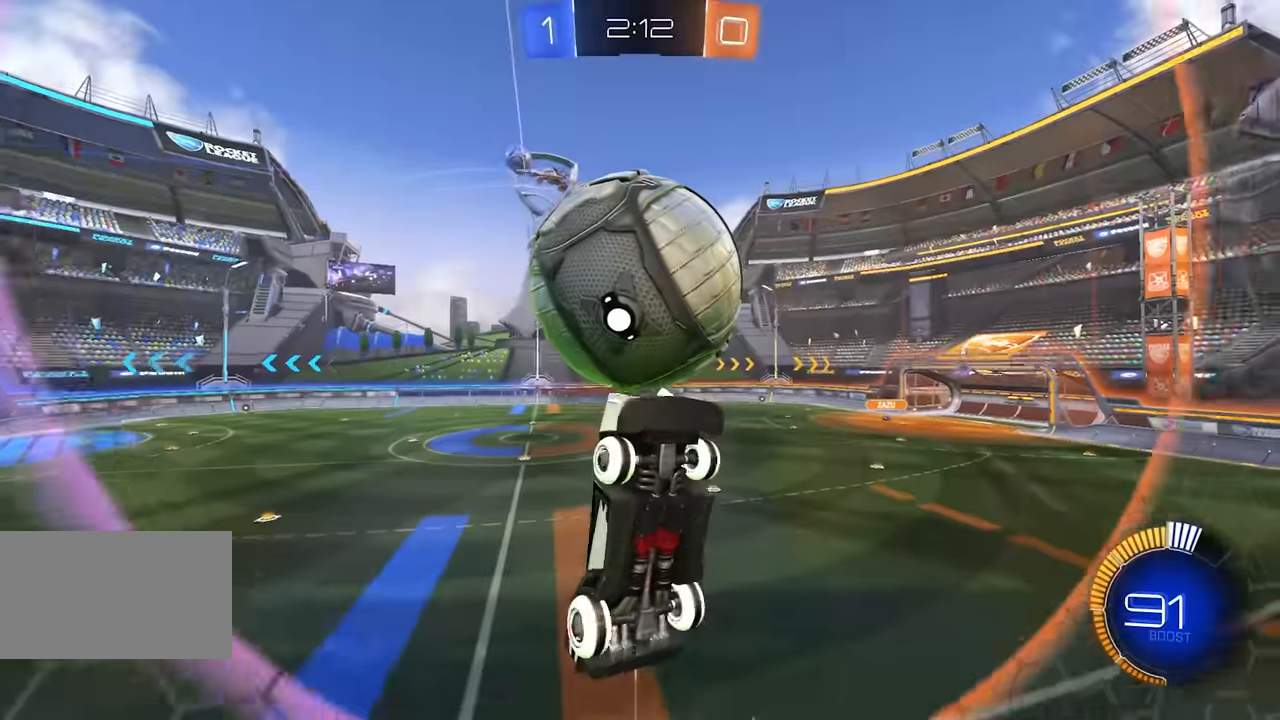
{"keys": ["d", "e"], "mouse": ["left"], "events": [[50, "a", "down"], [200, "a", "up"], [483, "d", "down"], [500, "mouse_left", "down"]]}
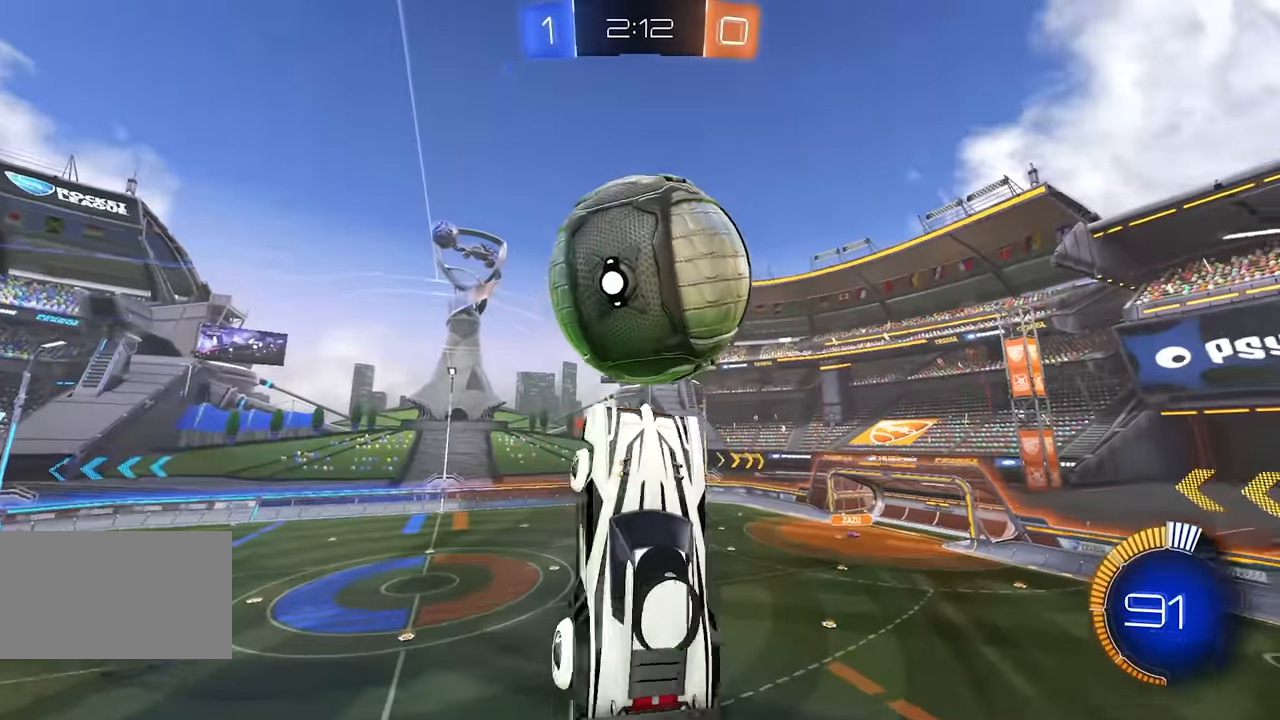
{"keys": ["a"], "mouse": [], "events": [[83, "s", "down"], [167, "mouse_left", "up"], [183, "d", "up"], [217, "e", "up"], [250, "mouse_left", "down"], [267, "d", "down"], [417, "d", "up"], [450, "a", "down"], [450, "s", "up"], [500, "mouse_left", "up"]]}
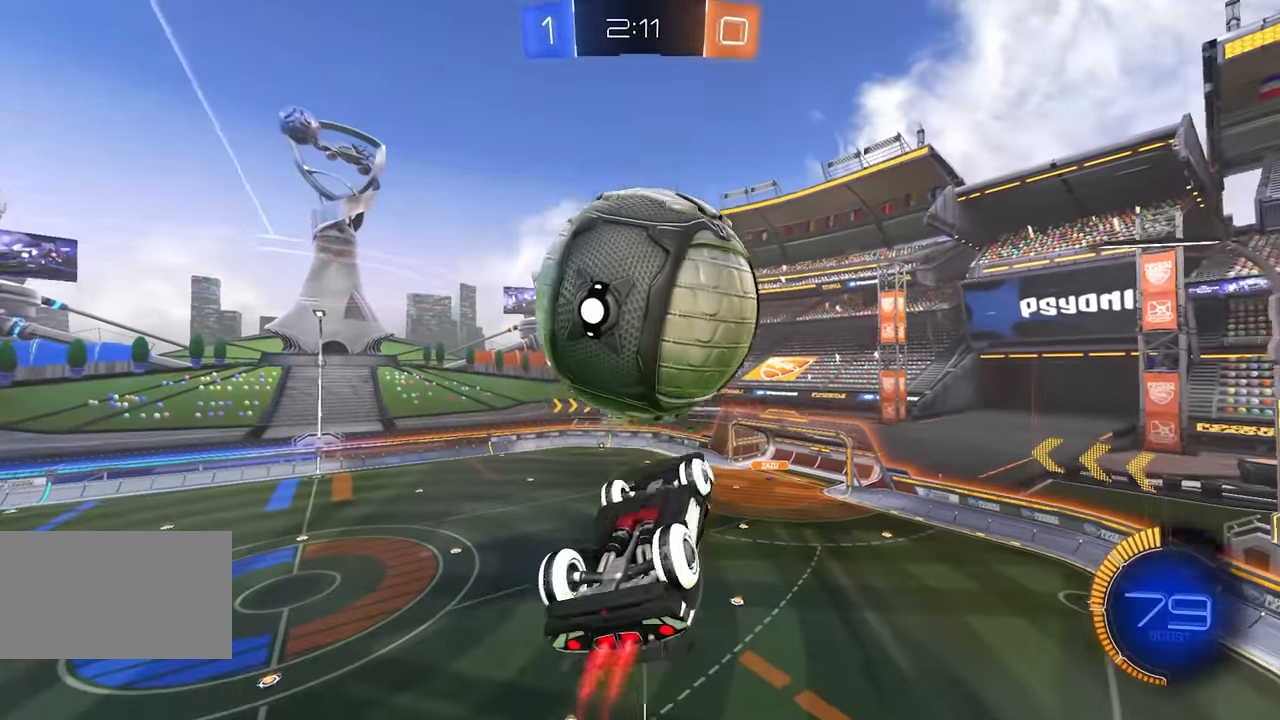
{"keys": [], "mouse": ["left"], "events": [[200, "a", "up"], [300, "w", "down"], [367, "w", "up"], [500, "mouse_left", "down"]]}
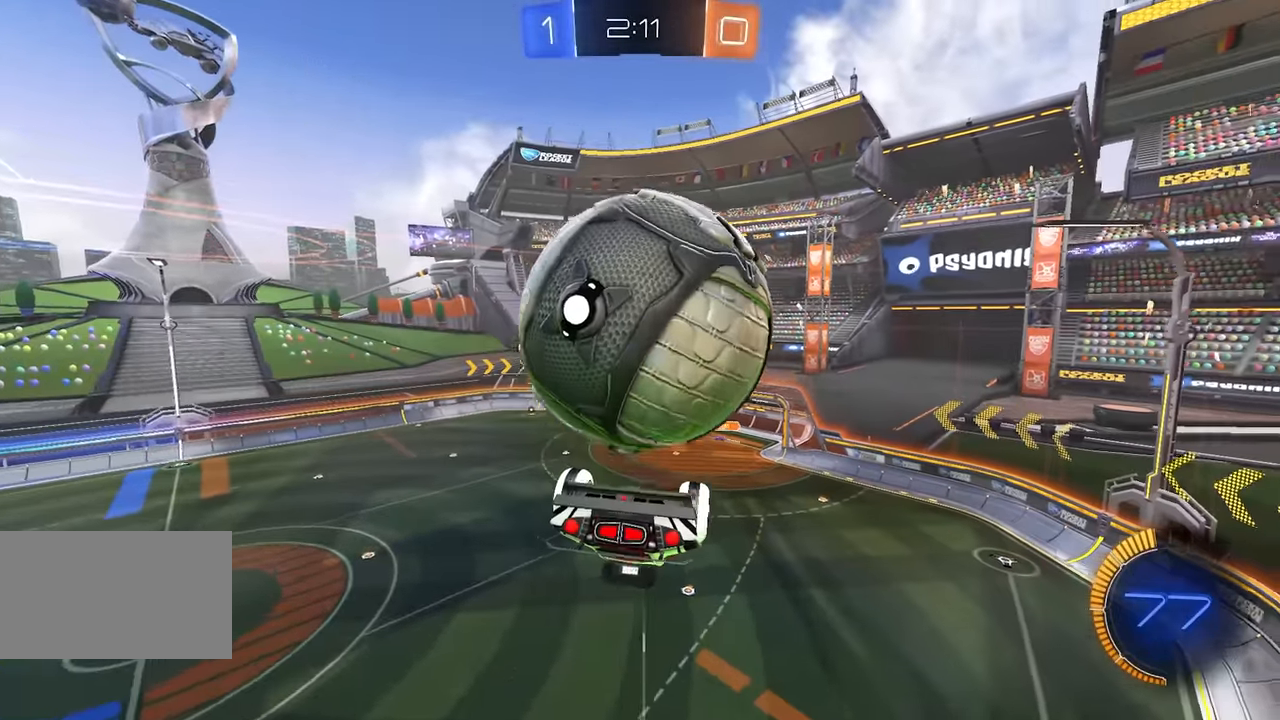
{"keys": ["d"], "mouse": [], "events": [[83, "s", "down"], [100, "mouse_left", "up"], [133, "s", "up"], [233, "a", "down"], [250, "e", "down"], [267, "mouse_right", "down"], [300, "a", "up"], [333, "e", "up"], [350, "mouse_left", "down"], [383, "d", "down"], [383, "q", "down"], [433, "mouse_right", "up"], [467, "q", "up"], [483, "mouse_left", "up"]]}
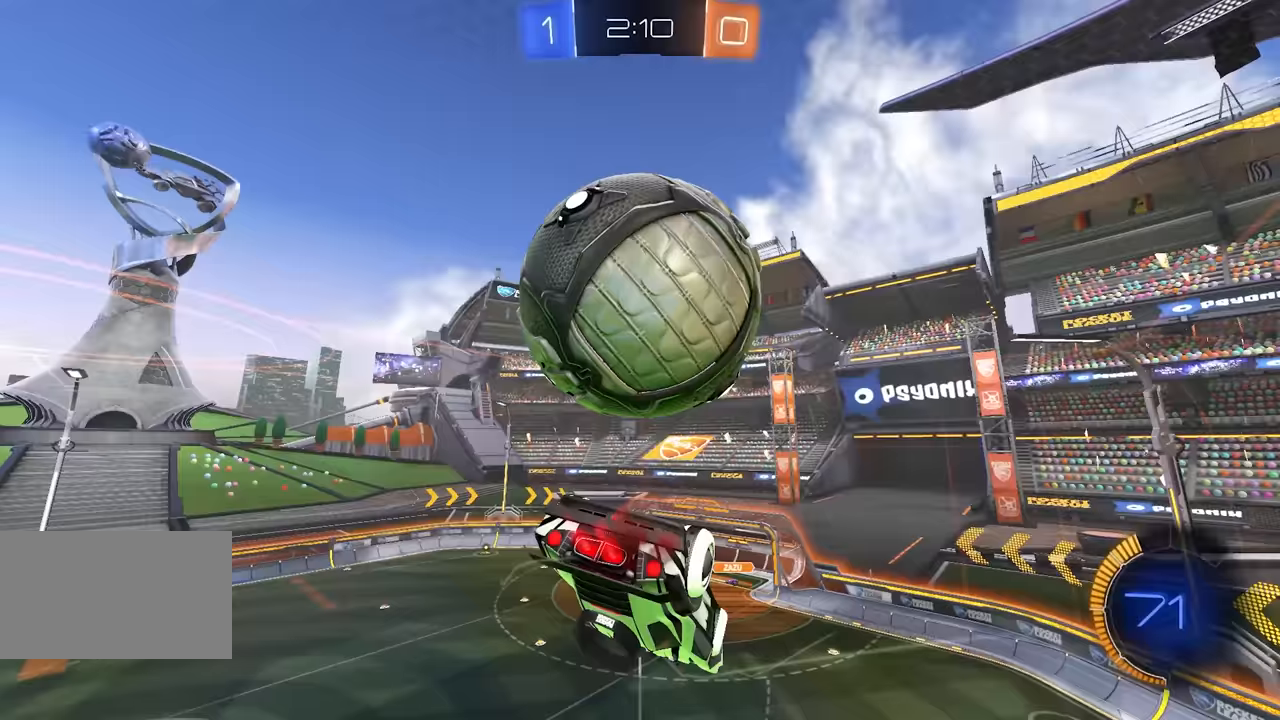
{"keys": ["d", "e"], "mouse": [], "events": [[50, "d", "up"], [83, "mouse_left", "down"], [367, "e", "down"], [383, "mouse_left", "up"], [400, "d", "down"]]}
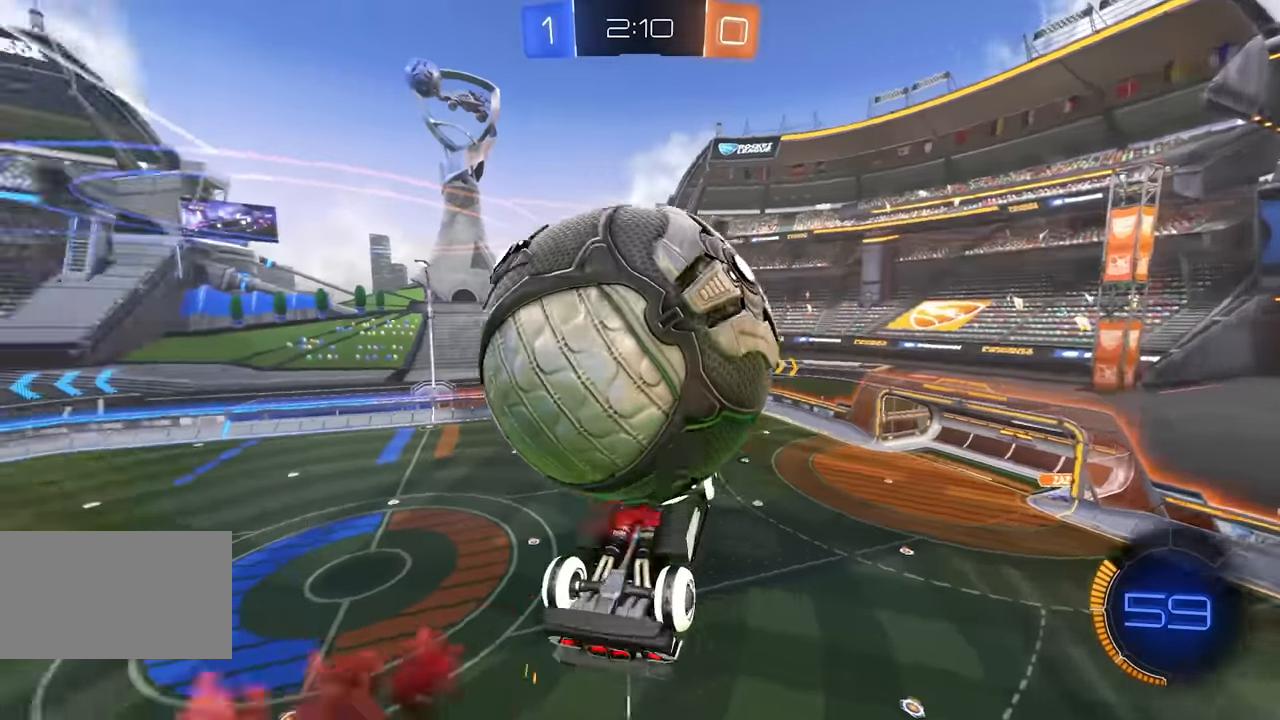
{"keys": ["a", "e", "w"], "mouse": ["left"]}
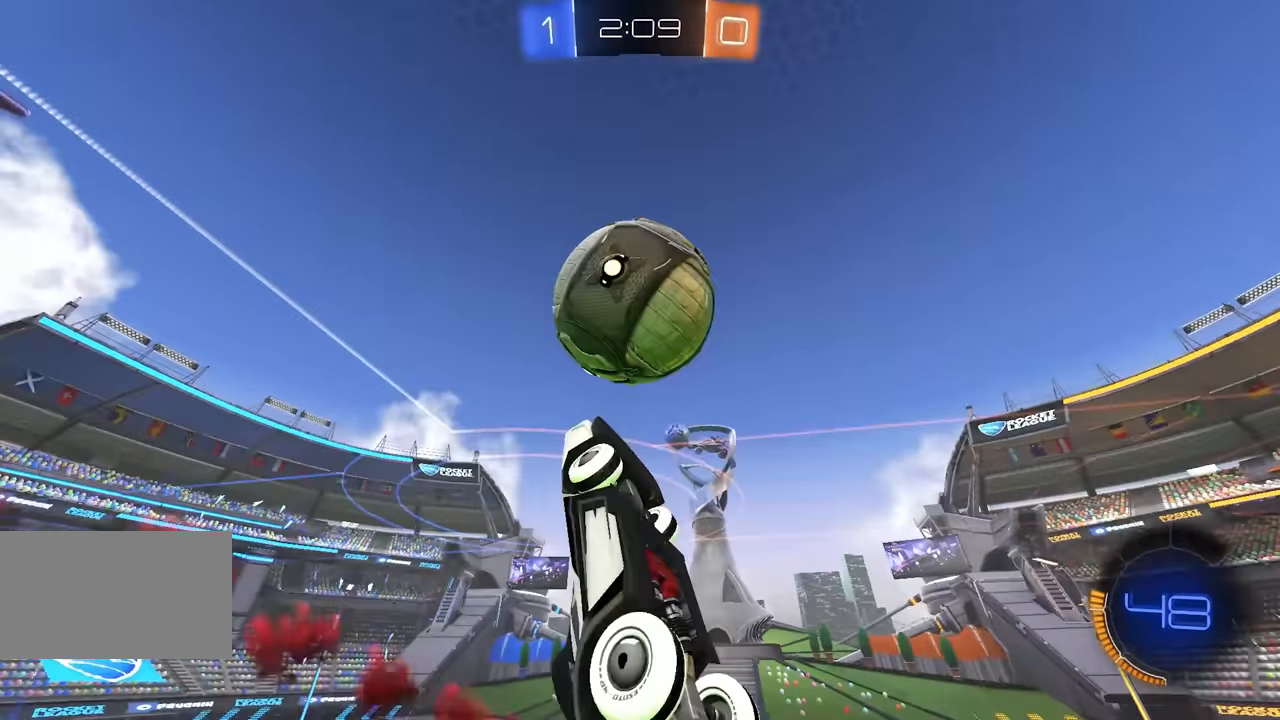
{"keys": ["s"], "mouse": [], "events": [[83, "w", "up"], [100, "a", "up"], [200, "w", "down"], [233, "e", "up"], [250, "w", "up"], [283, "d", "down"], [317, "q", "down"], [367, "q", "up"], [400, "d", "up"], [400, "s", "down"], [467, "mouse_left", "up"]]}
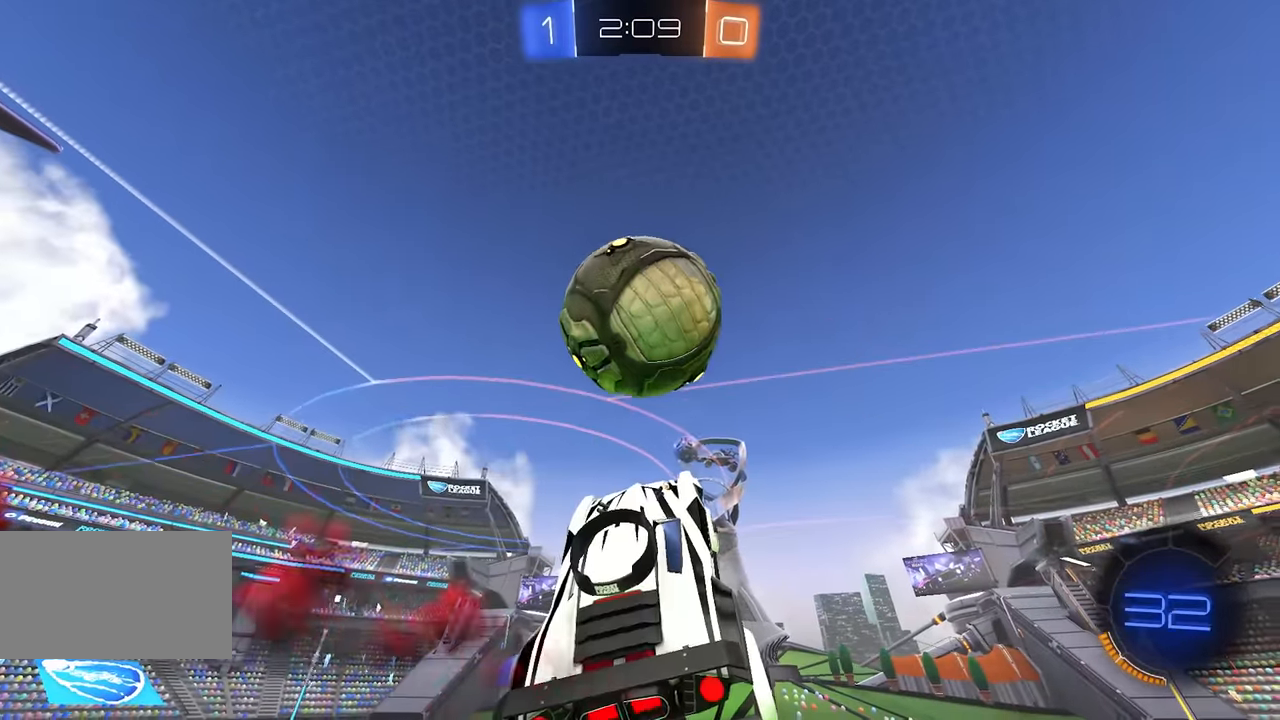
{"keys": ["s"], "mouse": ["left"], "events": [[33, "s", "up"], [50, "a", "down"], [50, "mouse_left", "down"], [67, "a", "up"], [200, "mouse_left", "up"], [250, "mouse_left", "down"], [383, "mouse_left", "up"], [433, "mouse_left", "down"], [450, "s", "down"]]}
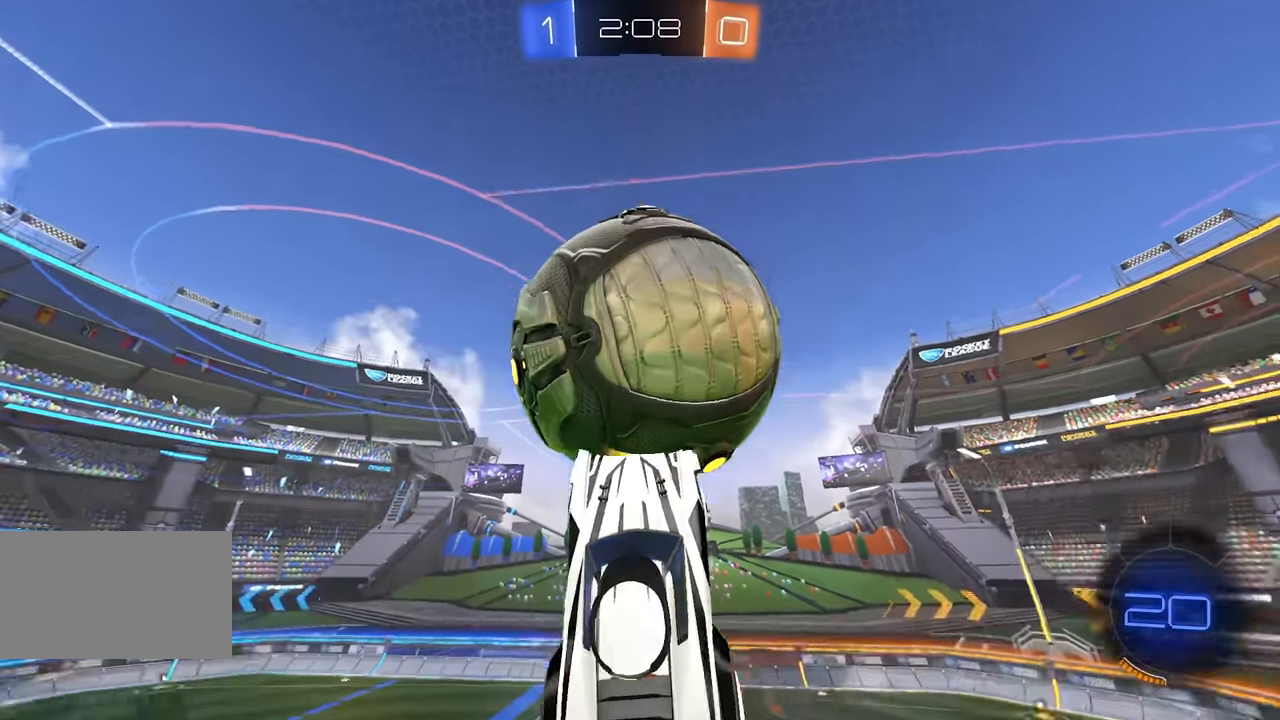
{"keys": ["s"], "mouse": [], "events": [[117, "a", "down"], [233, "a", "up"], [267, "mouse_left", "up"], [283, "a", "down"], [367, "a", "up"]]}
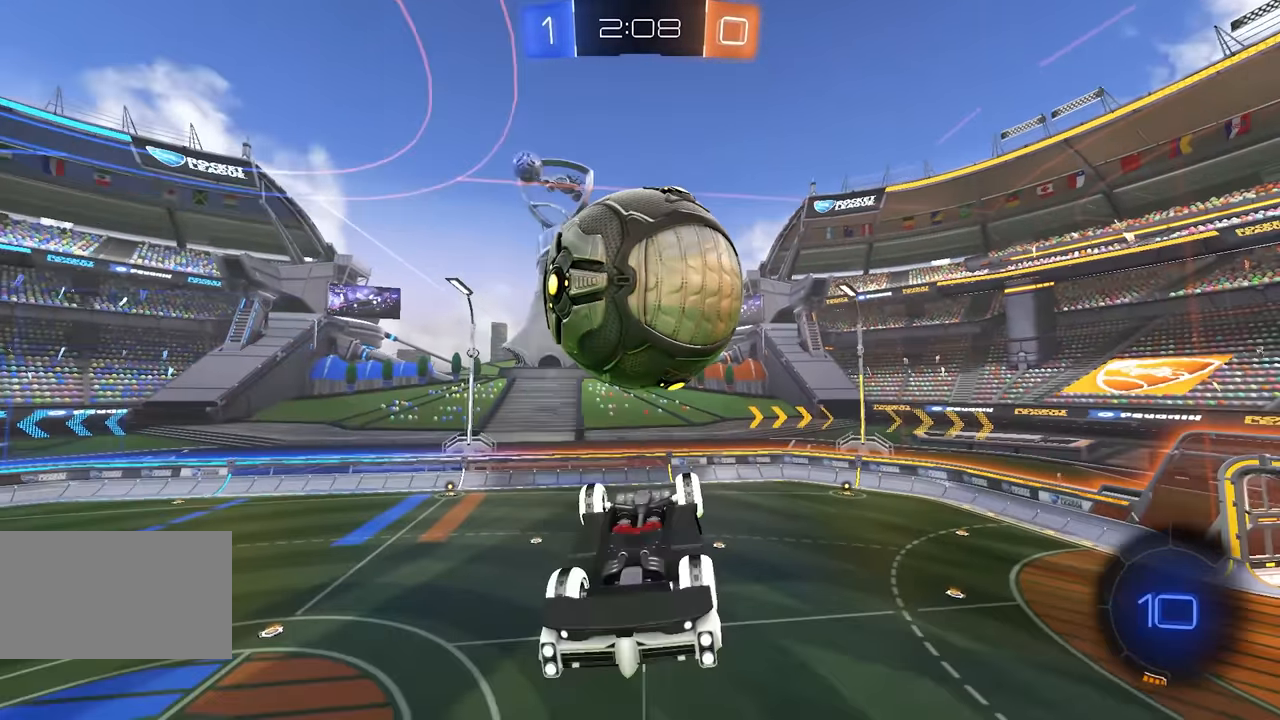
{"keys": ["a", "e", "w"], "mouse": [], "events": [[50, "mouse_right", "down"], [133, "s", "up"], [150, "mouse_right", "up"], [200, "w", "down"], [383, "w", "up"], [483, "a", "down"], [483, "w", "down"], [500, "e", "down"]]}
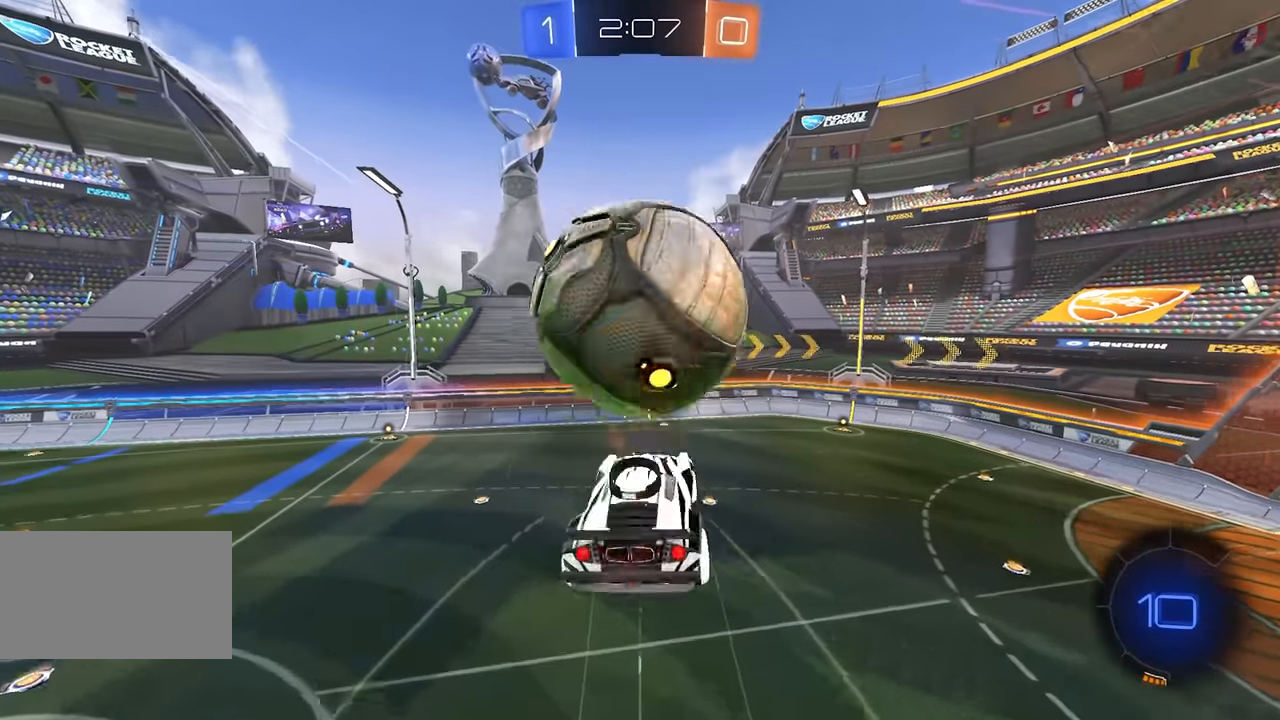
{"keys": ["d", "e", "w"], "mouse": [], "events": [[50, "a", "up"], [267, "mouse_left", "down"], [383, "d", "down"], [467, "mouse_left", "up"]]}
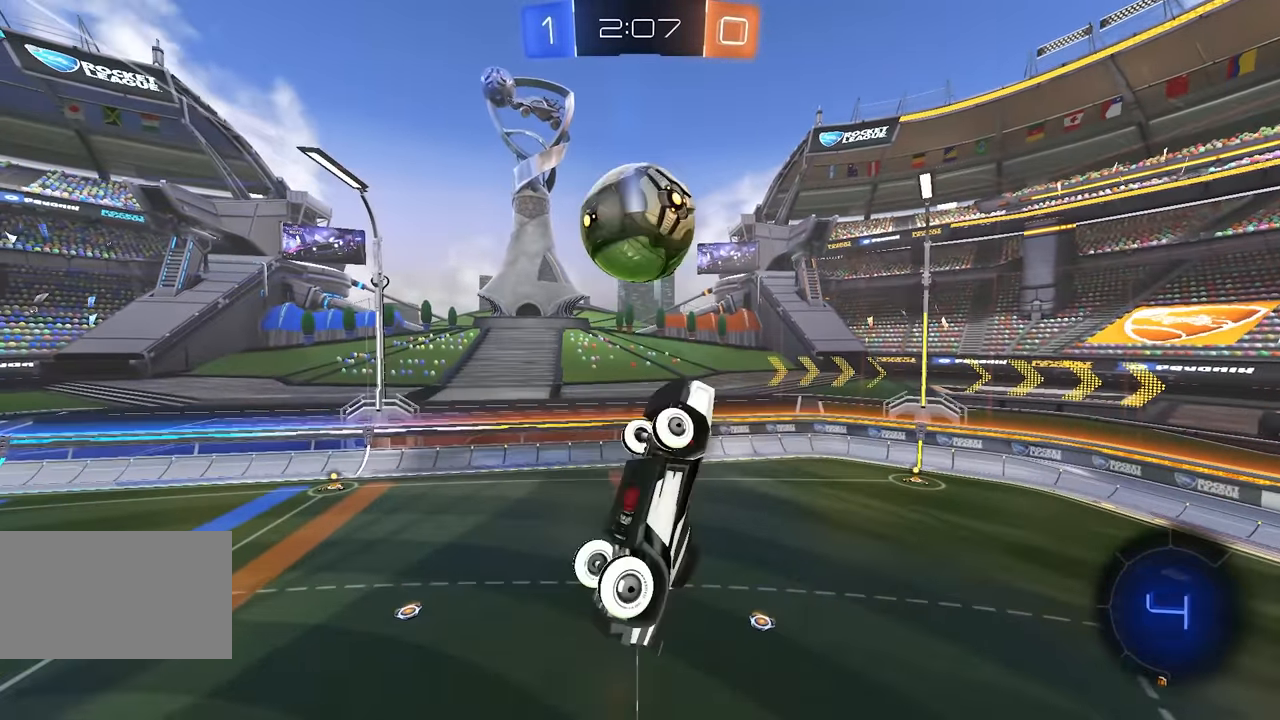
{"keys": [], "mouse": ["left", "right"], "events": [[67, "w", "up"], [117, "mouse_left", "down"], [217, "d", "up"], [417, "e", "up"], [500, "mouse_right", "down"]]}
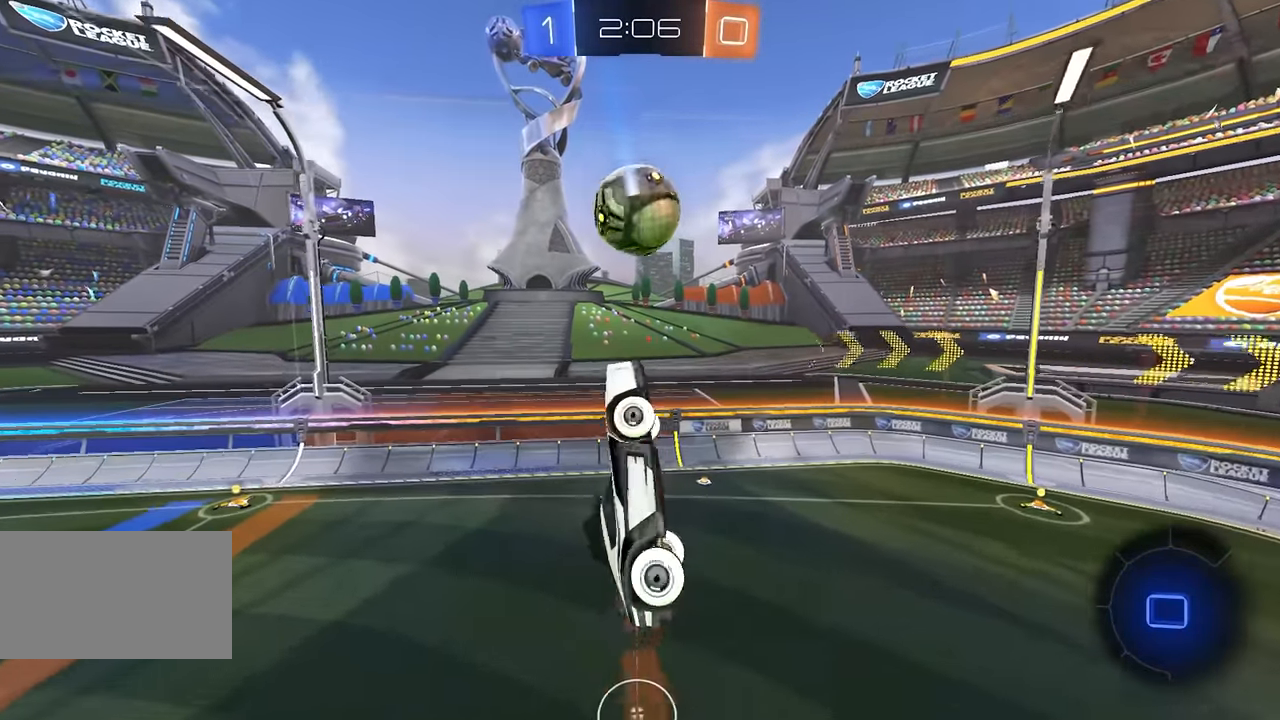
{"keys": ["e"], "mouse": [], "events": [[83, "s", "down"], [133, "s", "up"], [217, "mouse_right", "up"], [350, "mouse_left", "up"], [383, "e", "down"], [400, "a", "down"], [500, "a", "up"]]}
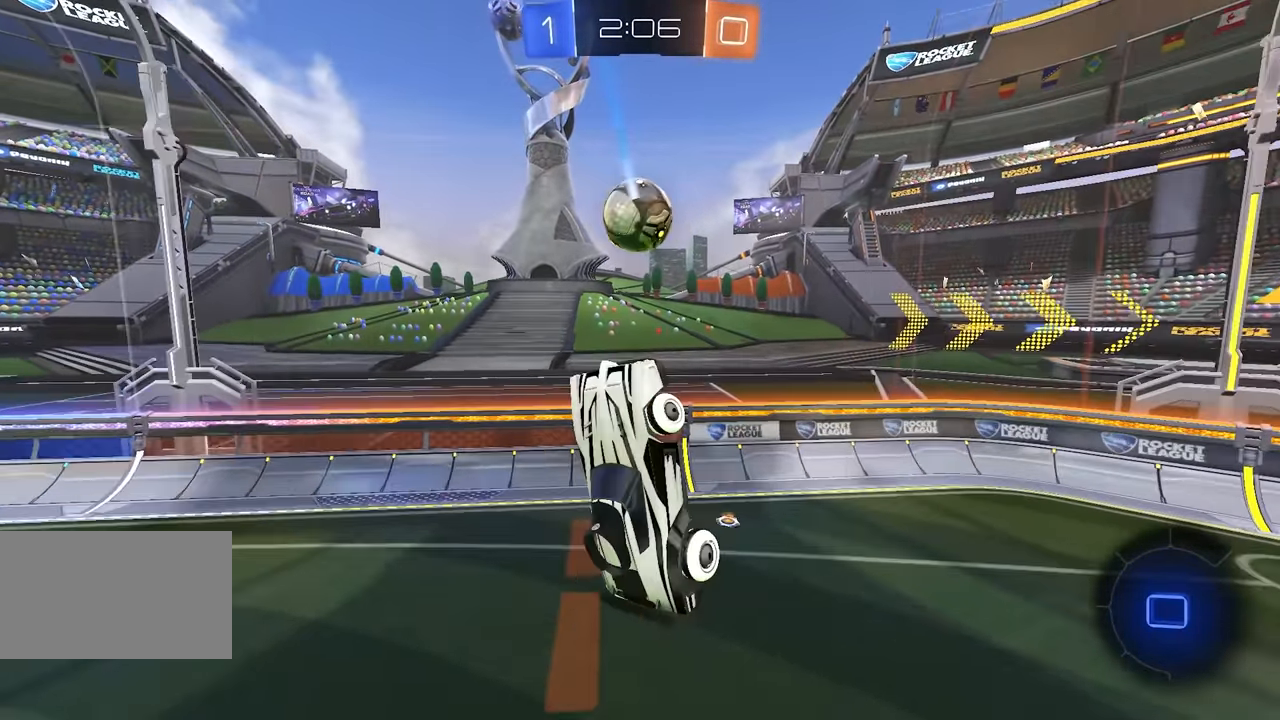
{"keys": [], "mouse": [], "events": [[33, "e", "up"], [83, "w", "down"], [133, "space", "down"], [233, "w", "up"], [317, "space", "up"], [400, "w", "down"], [450, "a", "down"], [483, "a", "up"], [500, "w", "up"]]}
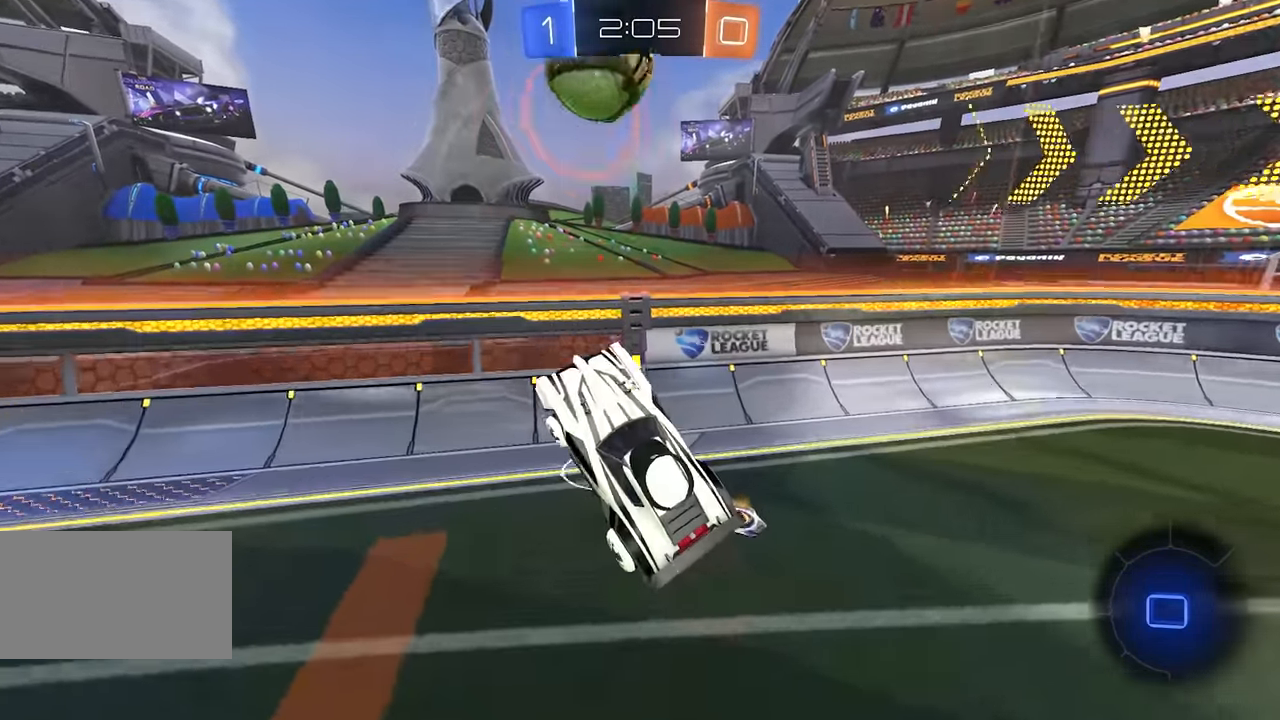
{"keys": ["w"], "mouse": [], "events": [[100, "a", "down"], [150, "w", "down"], [483, "a", "up"]]}